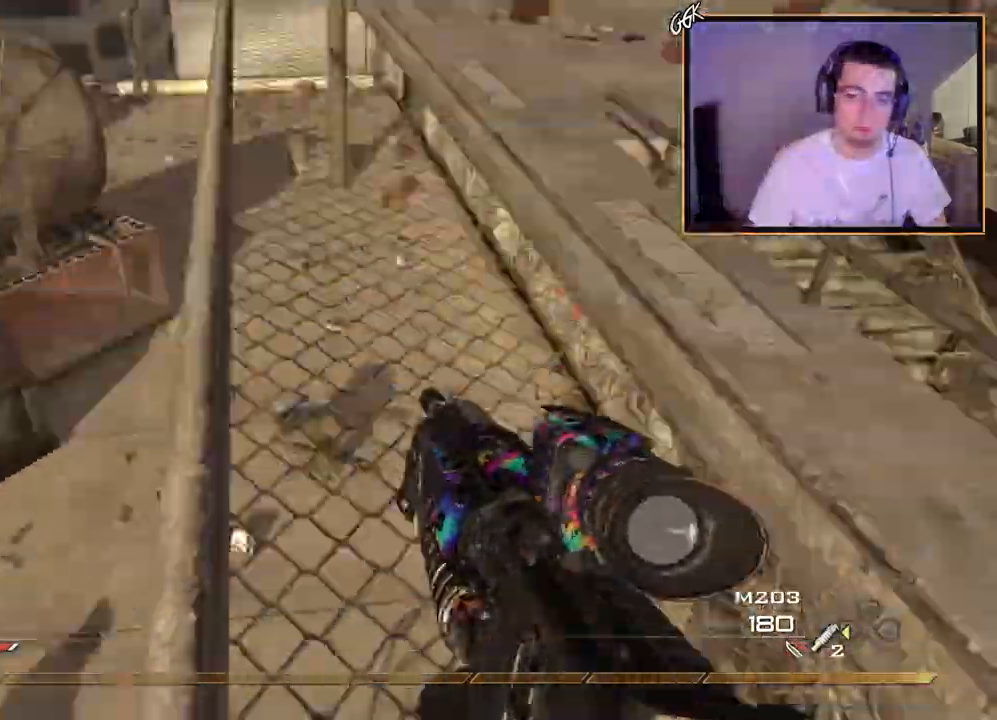
Gameplay with a controller (PlayStation layout); each line is a JSON object with the inputs held at the frame after it. "events" lists button and stick changes between this image and that frame as [ms after this image, input, new state], when the widget could be followed in between.
{"buttons": ["CROSS"], "left_stick": "down", "right_stick": "center", "events": [[34, "left_stick", "down"], [217, "right_stick", "center"], [267, "CIRCLE", "down"], [351, "CIRCLE", "up"]]}
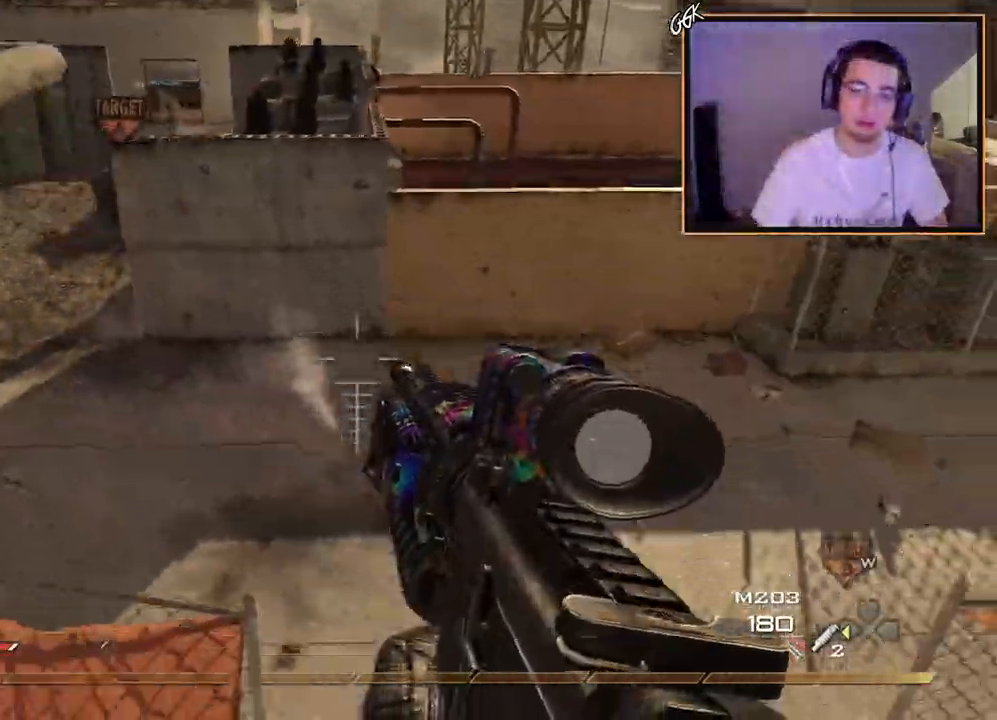
{"buttons": ["CROSS"], "left_stick": "down", "right_stick": "center", "events": [[33, "right_stick", "down-right"], [167, "R2", "down"], [167, "right_stick", "center"], [283, "R2", "up"], [283, "right_stick", "up"], [467, "right_stick", "center"]]}
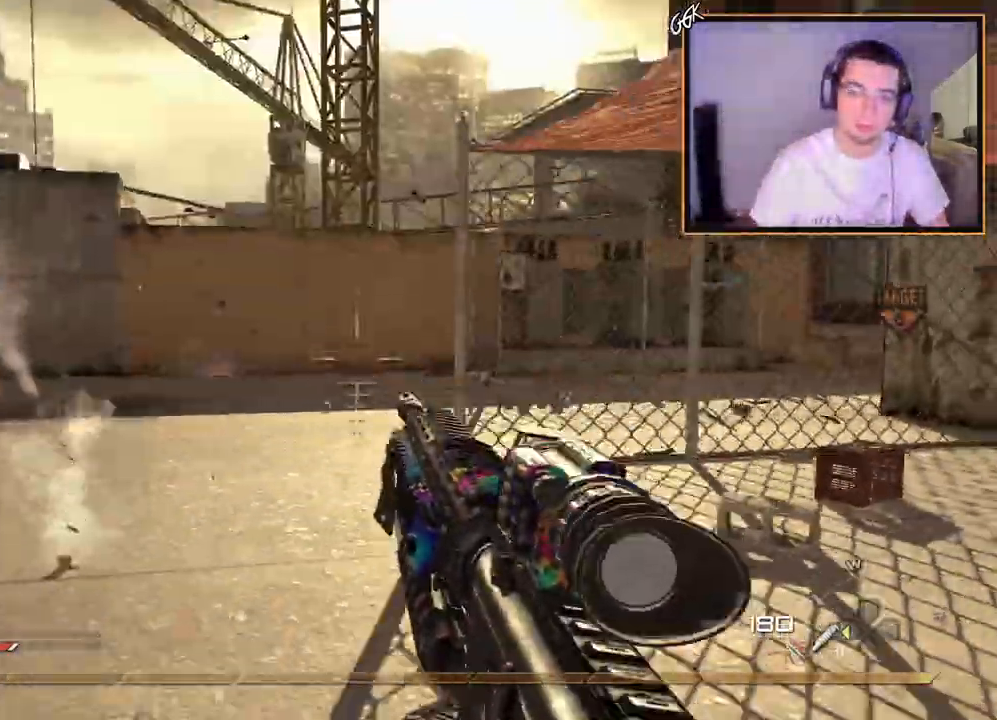
{"buttons": [], "left_stick": "down", "right_stick": "center", "events": [[334, "right_stick", "up"], [451, "right_stick", "center"], [501, "CROSS", "up"]]}
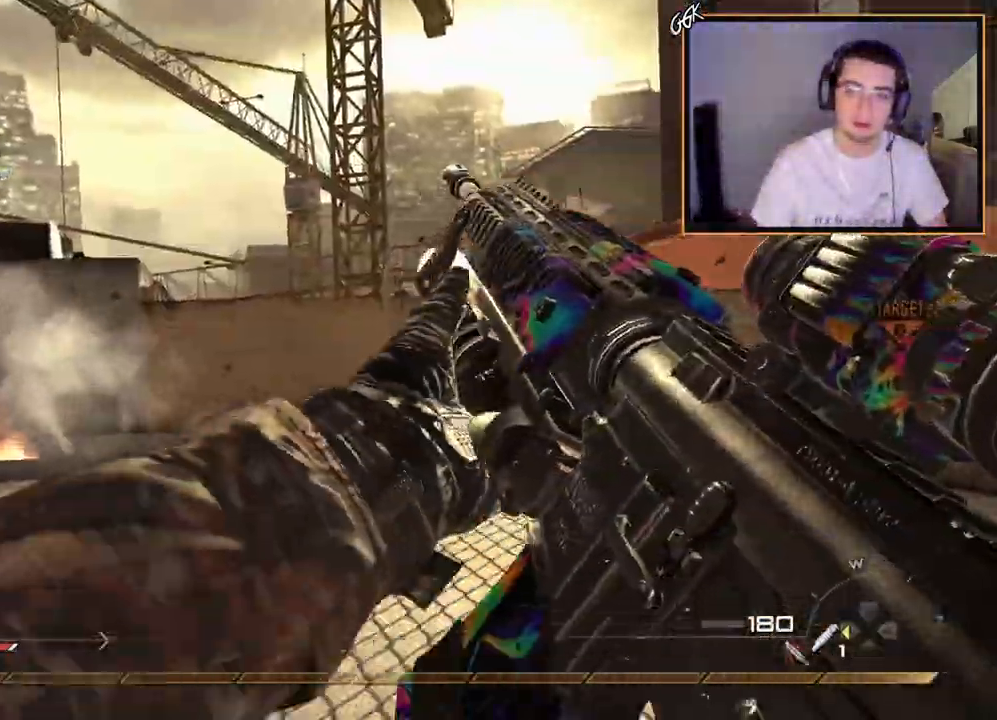
{"buttons": [], "left_stick": "up-left", "right_stick": "right", "events": [[16, "left_stick", "down-left"], [117, "right_stick", "left"], [217, "left_stick", "up-left"], [283, "CROSS", "down"], [300, "right_stick", "center"], [500, "CROSS", "up"], [500, "right_stick", "right"]]}
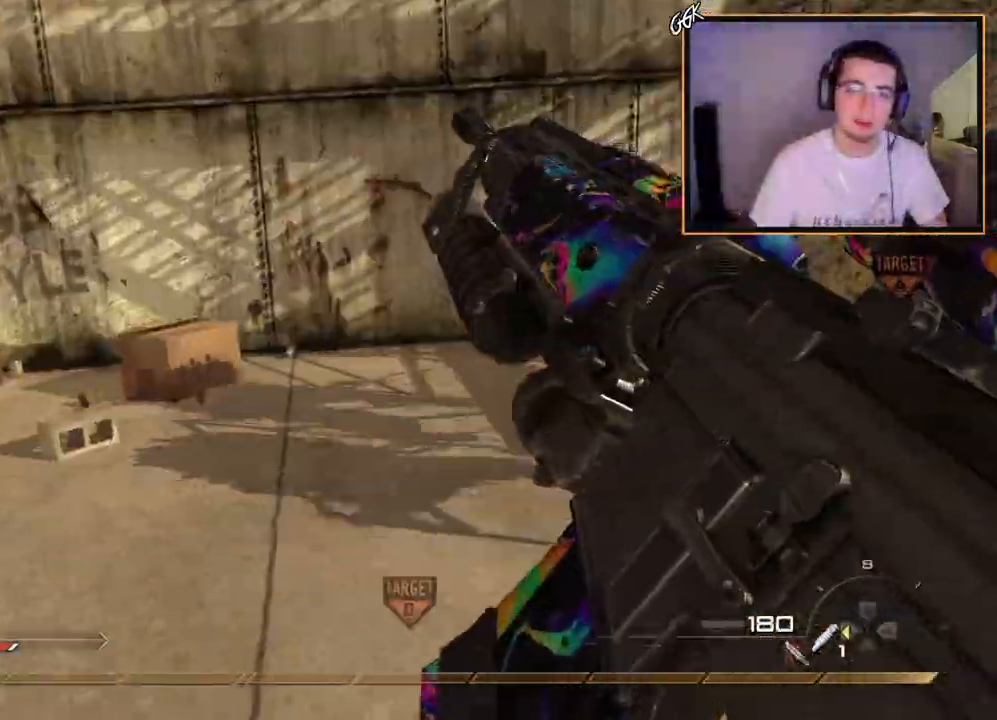
{"buttons": [], "left_stick": "up", "right_stick": "right"}
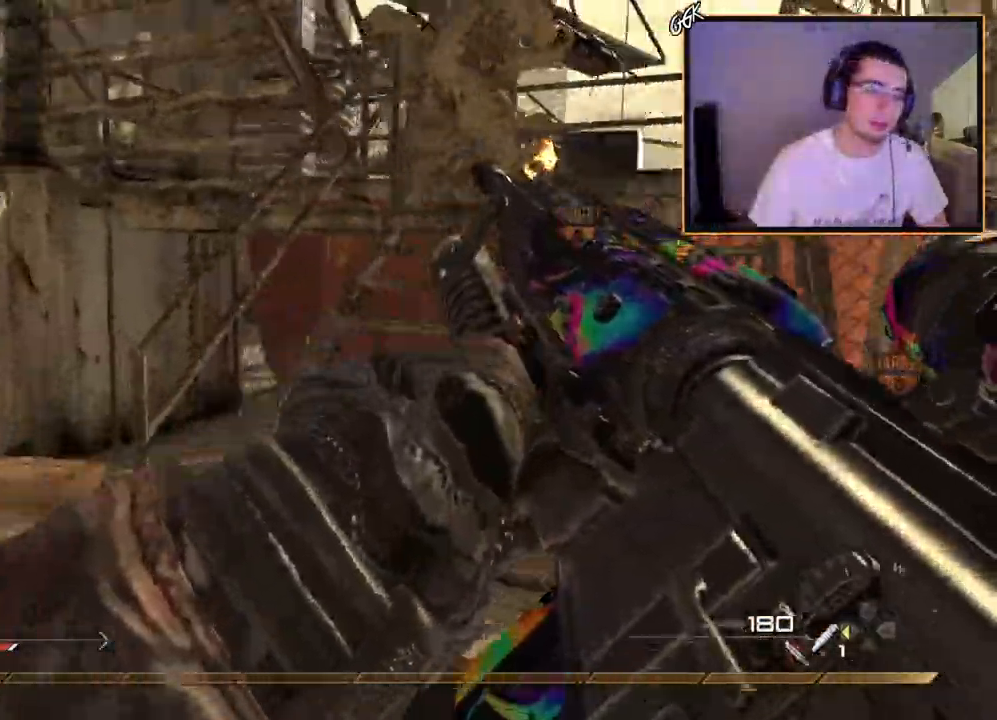
{"buttons": [], "left_stick": "up", "right_stick": "center", "events": [[16, "right_stick", "center"]]}
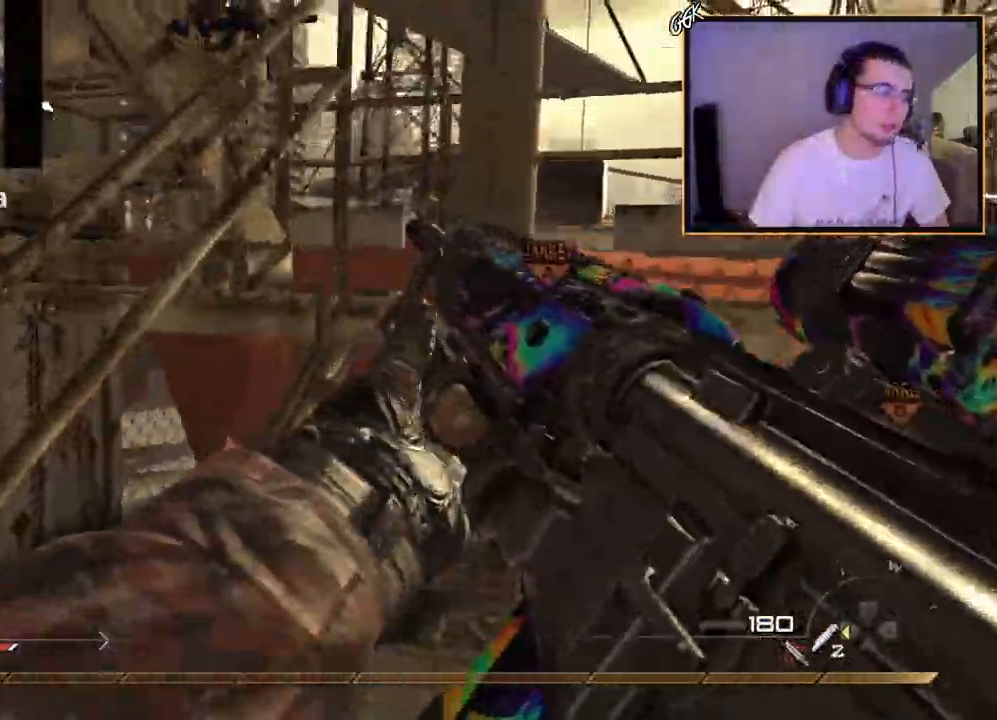
{"buttons": ["TRIANGLE"], "left_stick": "up", "right_stick": "center", "events": [[451, "TRIANGLE", "down"]]}
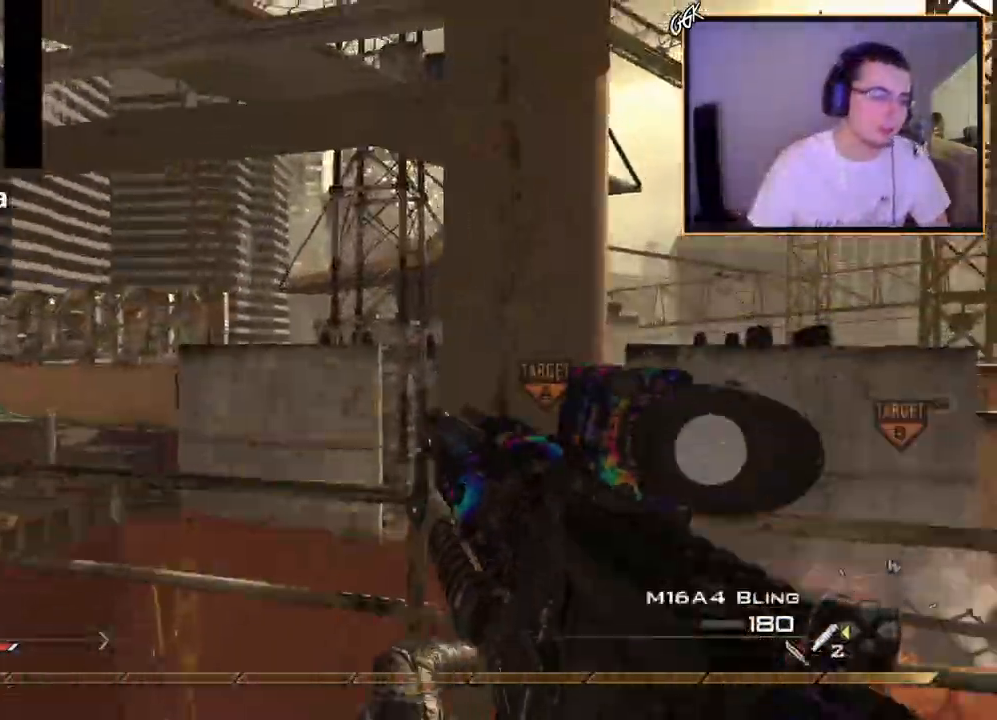
{"buttons": ["TRIANGLE"], "left_stick": "up", "right_stick": "center", "events": [[33, "TRIANGLE", "up"], [67, "L3", "down"], [150, "right_stick", "left"], [333, "L3", "up"], [400, "right_stick", "center"], [467, "TRIANGLE", "down"]]}
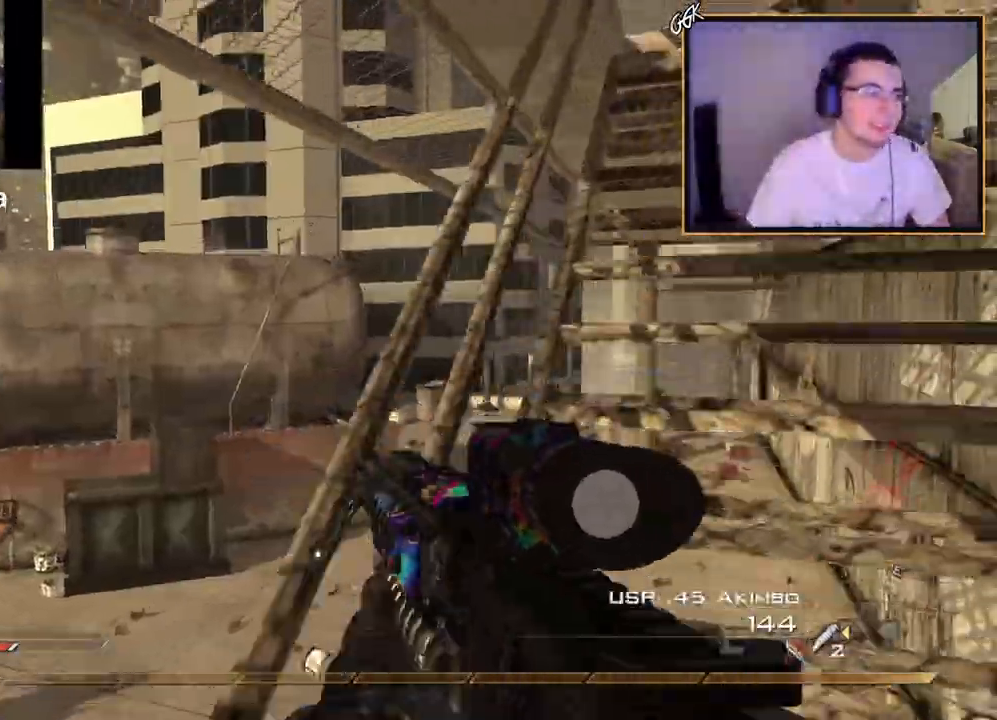
{"buttons": [], "left_stick": "up", "right_stick": "center"}
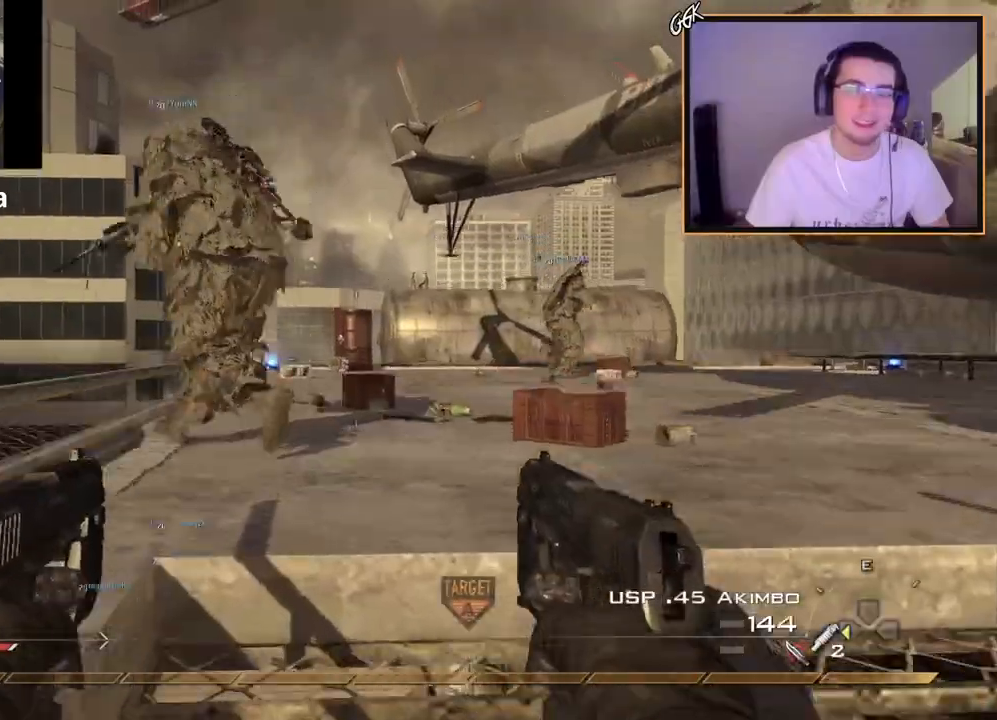
{"buttons": [], "left_stick": "up", "right_stick": "center", "events": [[150, "right_stick", "right"], [434, "right_stick", "center"]]}
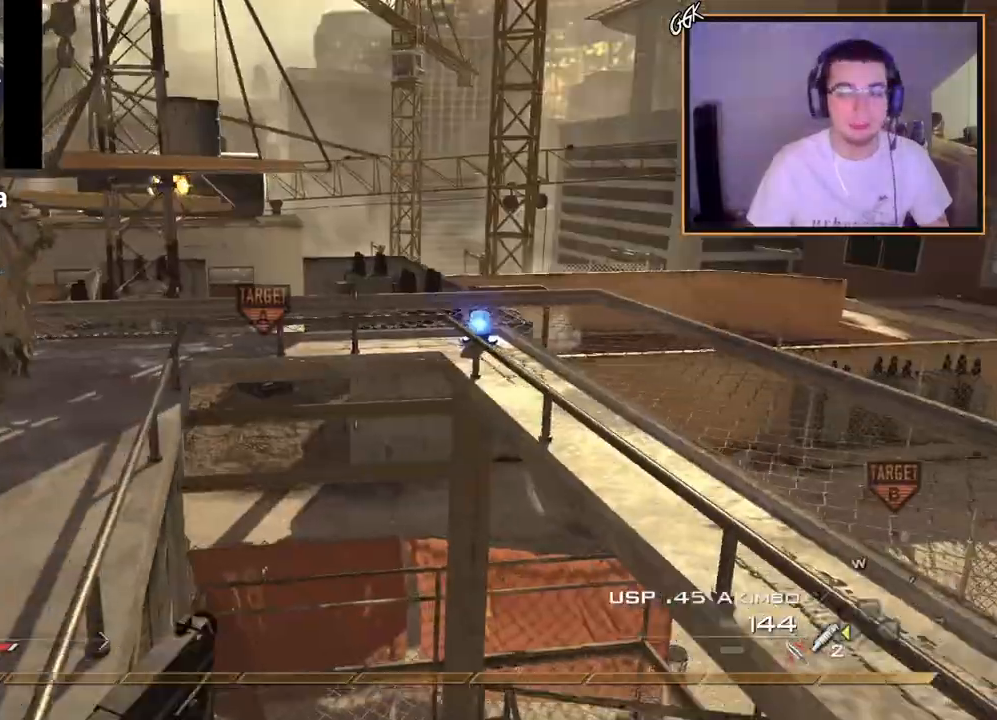
{"buttons": [], "left_stick": "up", "right_stick": "center", "events": [[217, "right_stick", "left"], [301, "right_stick", "center"]]}
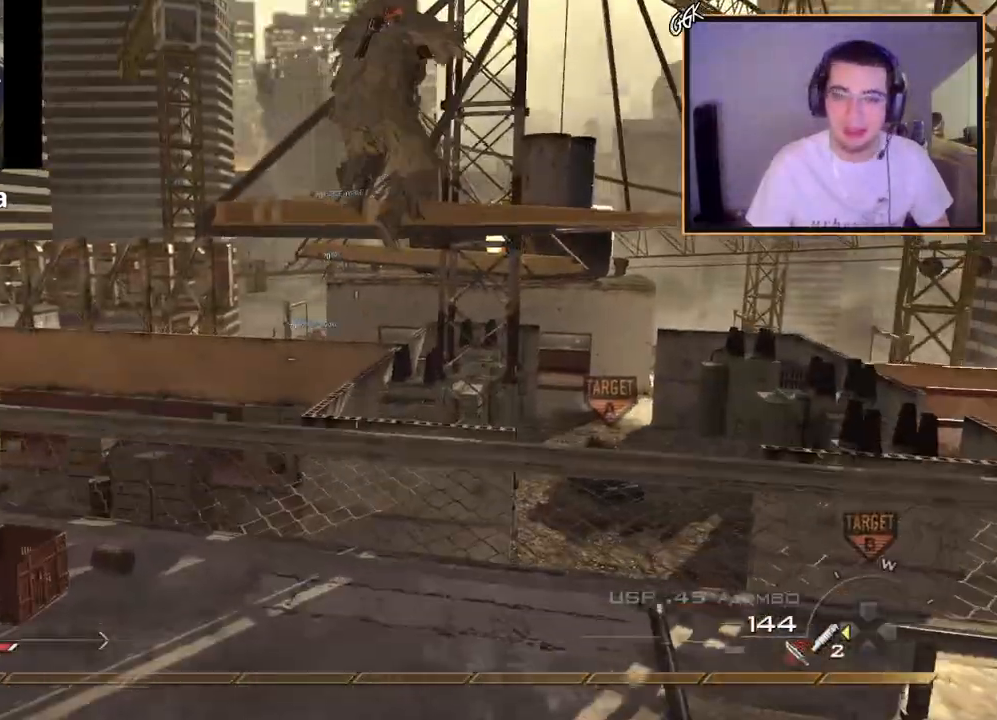
{"buttons": ["CROSS"], "left_stick": "up", "right_stick": "center", "events": [[283, "right_stick", "right"], [367, "right_stick", "center"], [434, "CROSS", "down"]]}
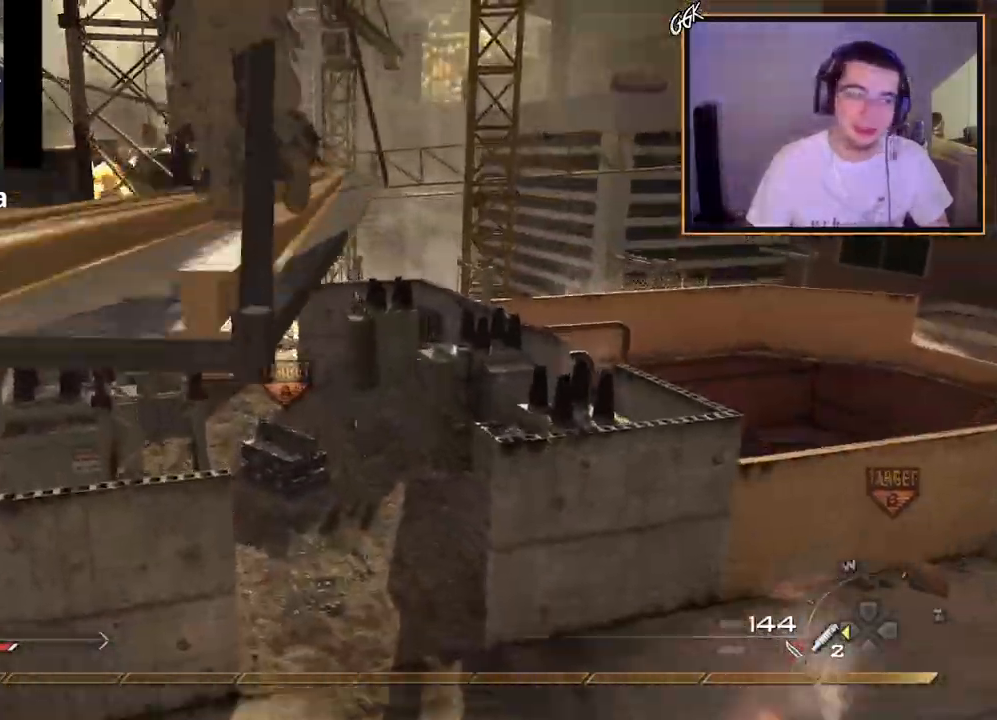
{"buttons": [], "left_stick": "up-left", "right_stick": "center", "events": [[84, "CROSS", "up"], [200, "CROSS", "down"], [334, "left_stick", "up-left"], [401, "CROSS", "up"]]}
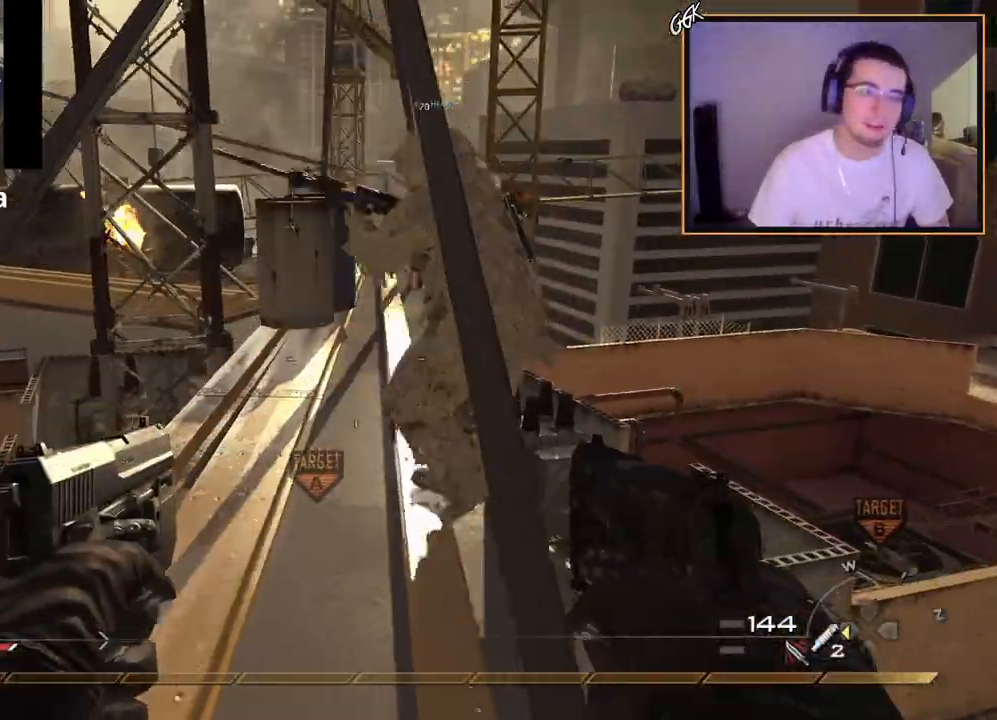
{"buttons": [], "left_stick": "center", "right_stick": "up", "events": [[50, "right_stick", "right"], [150, "right_stick", "center"], [350, "right_stick", "up"], [467, "left_stick", "center"]]}
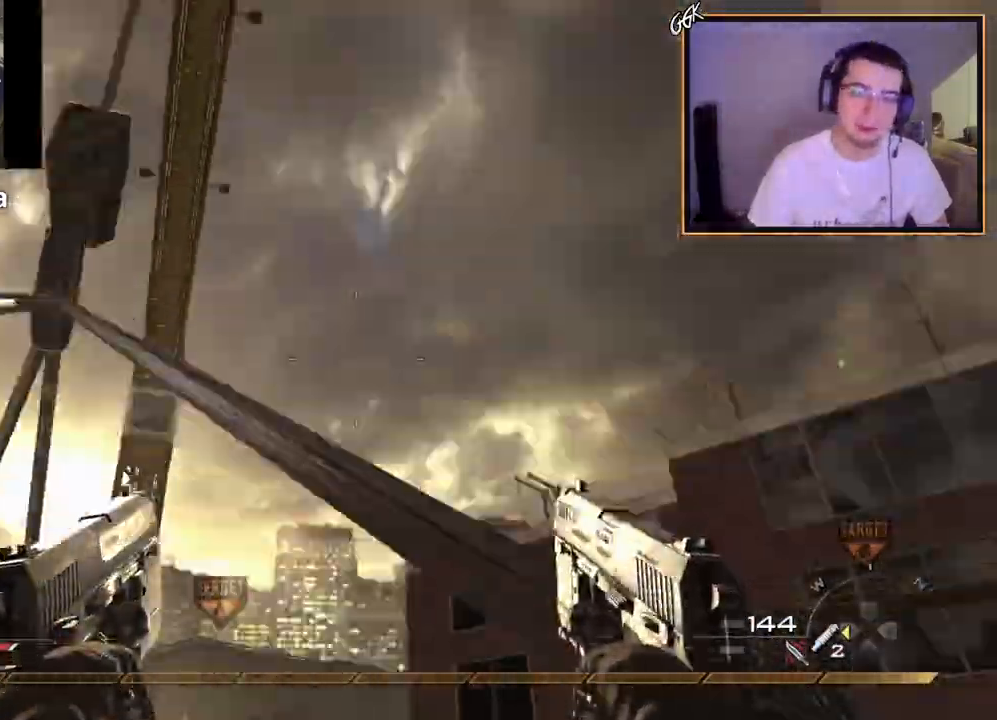
{"buttons": ["L3"], "left_stick": "up", "right_stick": "down", "events": [[150, "TRIANGLE", "down"], [267, "TRIANGLE", "up"], [317, "right_stick", "down"], [351, "left_stick", "up-left"], [501, "L3", "down"], [501, "left_stick", "up"]]}
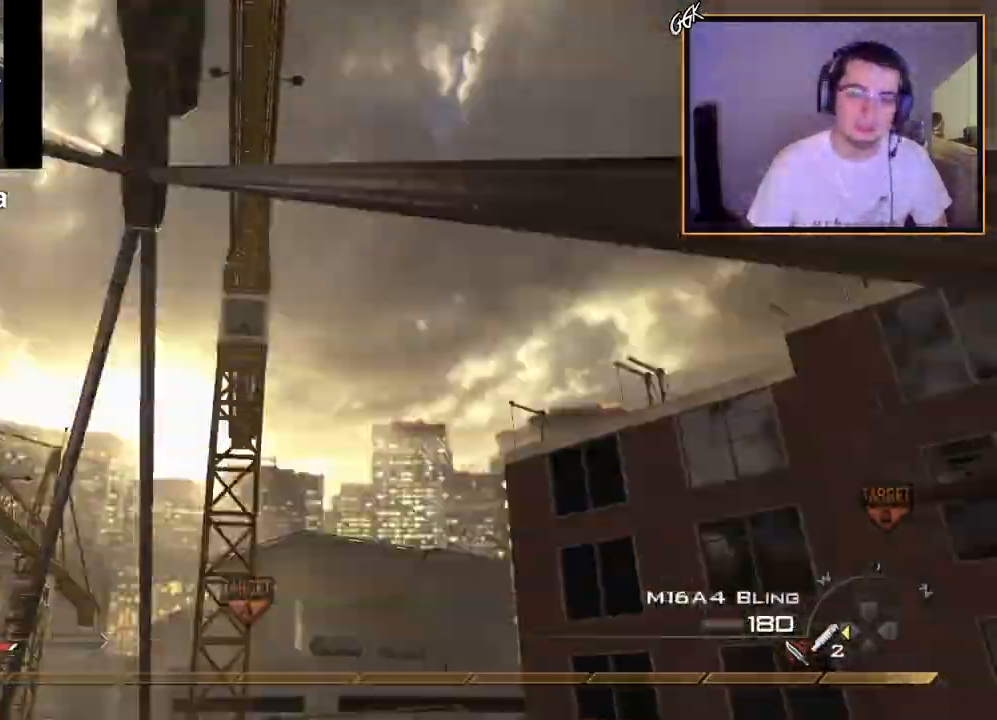
{"buttons": ["L2"], "left_stick": "down-right", "right_stick": "up-right", "events": [[167, "TRIANGLE", "down"], [250, "L3", "up"], [250, "TRIANGLE", "up"], [250, "right_stick", "down-right"], [300, "TRIANGLE", "down"], [317, "left_stick", "center"], [383, "L2", "down"], [400, "right_stick", "up-right"], [417, "TRIANGLE", "up"], [500, "left_stick", "down-right"]]}
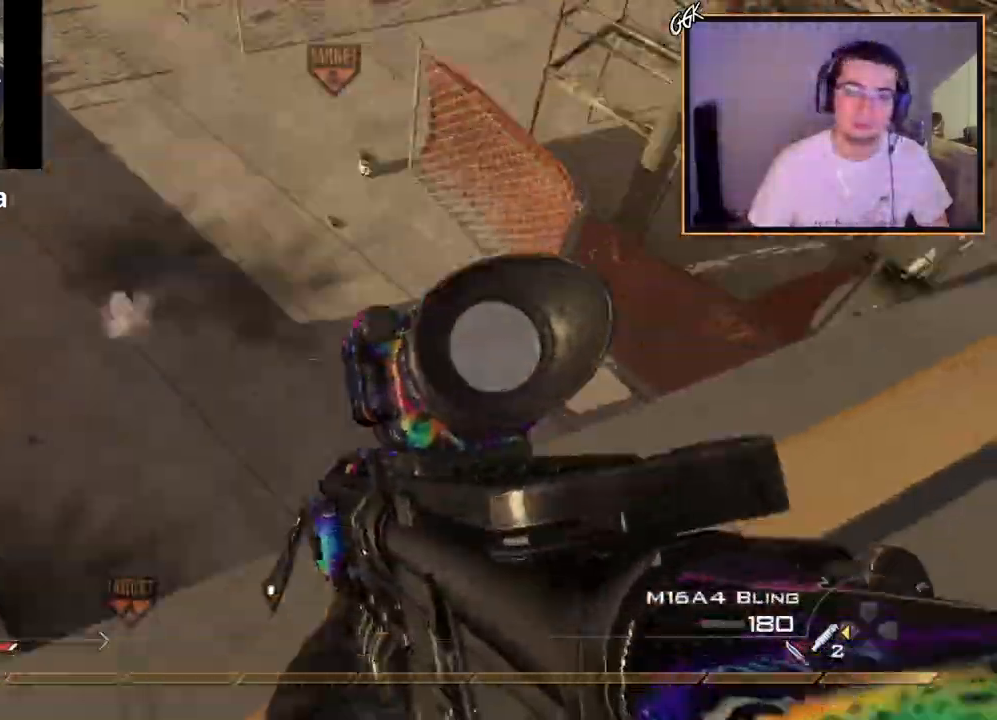
{"buttons": ["L2"], "left_stick": "center", "right_stick": "center", "events": [[134, "L2", "up"], [150, "right_stick", "center"], [217, "L2", "down"], [217, "left_stick", "center"], [234, "SQUARE", "down"], [251, "R2", "down"], [351, "L2", "up"], [351, "SQUARE", "up"], [367, "R2", "up"], [417, "L2", "down"]]}
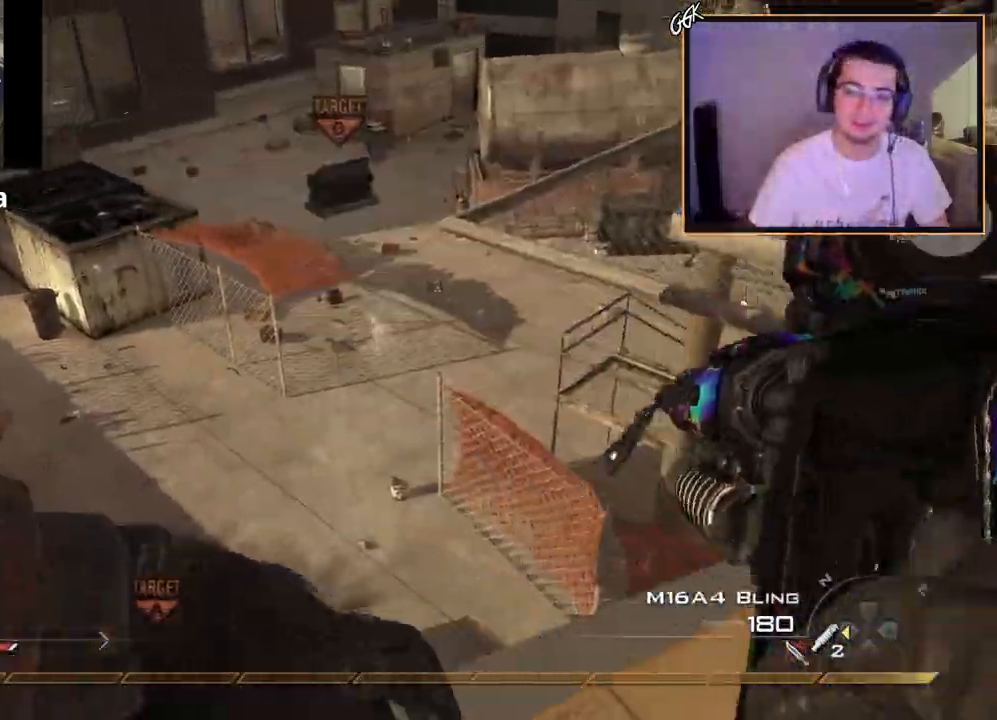
{"buttons": ["TRIANGLE"], "left_stick": "up-right", "right_stick": "left", "events": [[50, "L2", "up"], [100, "L2", "down"], [250, "L2", "up"], [250, "TRIANGLE", "down"], [283, "TRIANGLE", "up"], [400, "right_stick", "left"], [484, "left_stick", "up-right"], [500, "TRIANGLE", "down"]]}
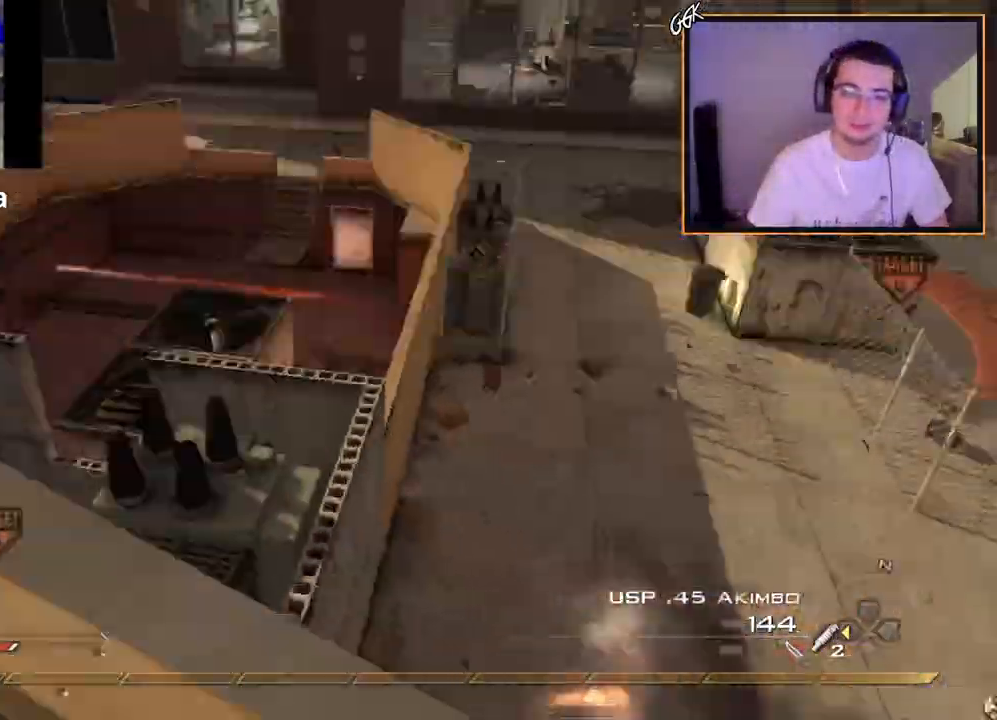
{"buttons": [], "left_stick": "up", "right_stick": "center", "events": [[67, "right_stick", "center"], [134, "left_stick", "up"], [200, "L3", "down"], [200, "right_stick", "left"], [334, "right_stick", "center"], [351, "TRIANGLE", "up"], [434, "L3", "up"]]}
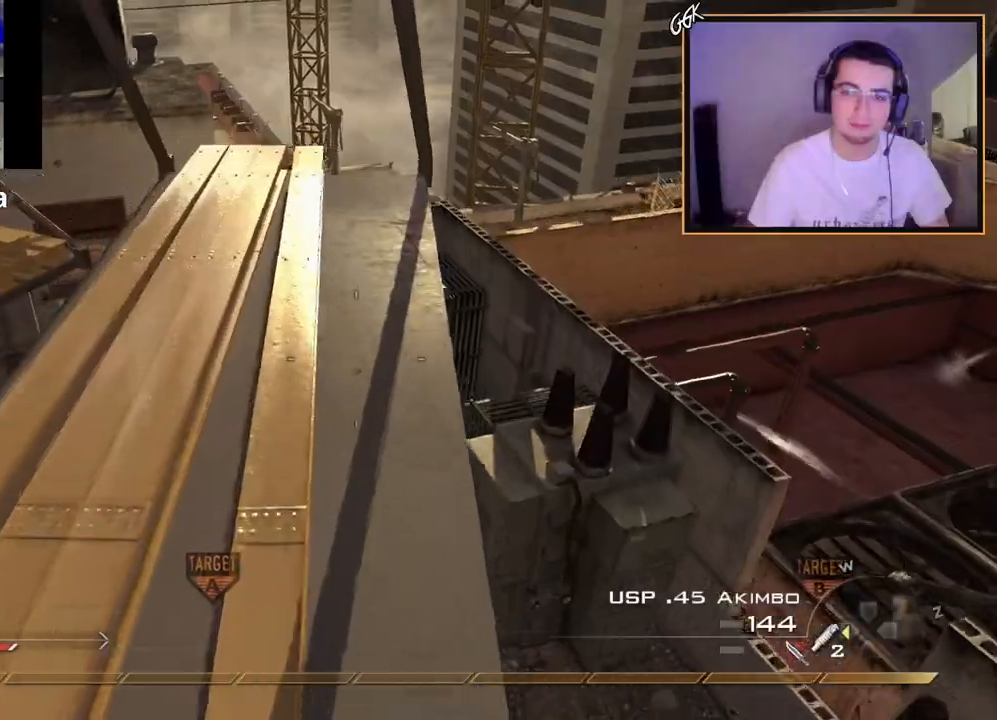
{"buttons": [], "left_stick": "up-left", "right_stick": "center", "events": [[217, "right_stick", "left"], [334, "right_stick", "center"], [400, "left_stick", "up-left"]]}
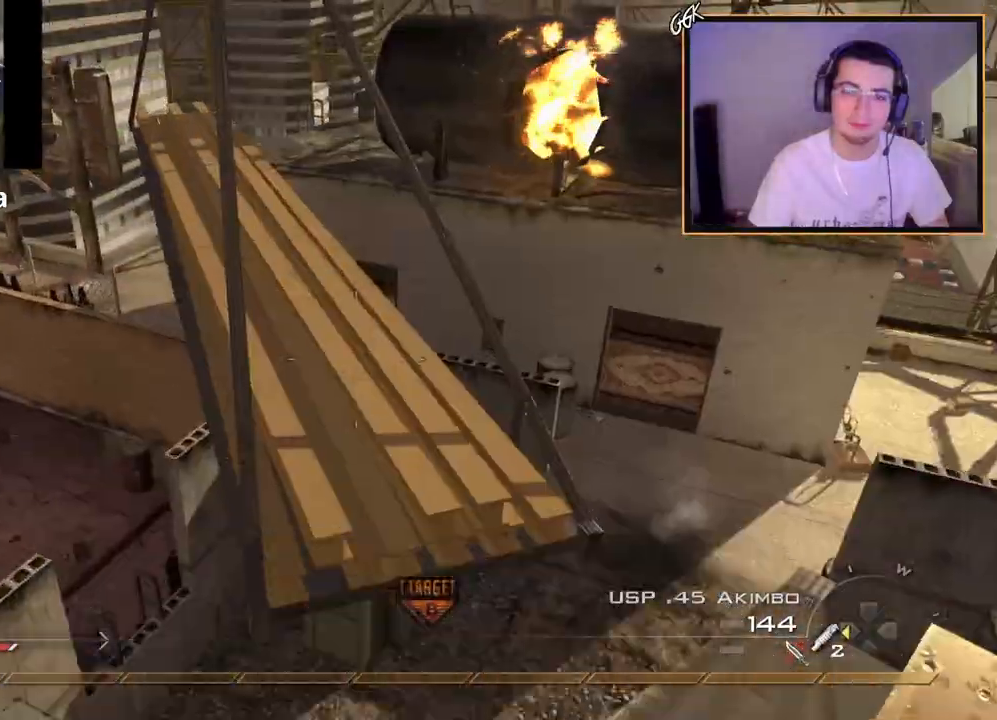
{"buttons": [], "left_stick": "down-left", "right_stick": "center", "events": [[50, "CROSS", "down"], [116, "CROSS", "up"], [216, "right_stick", "right"], [383, "left_stick", "down-left"], [400, "right_stick", "center"]]}
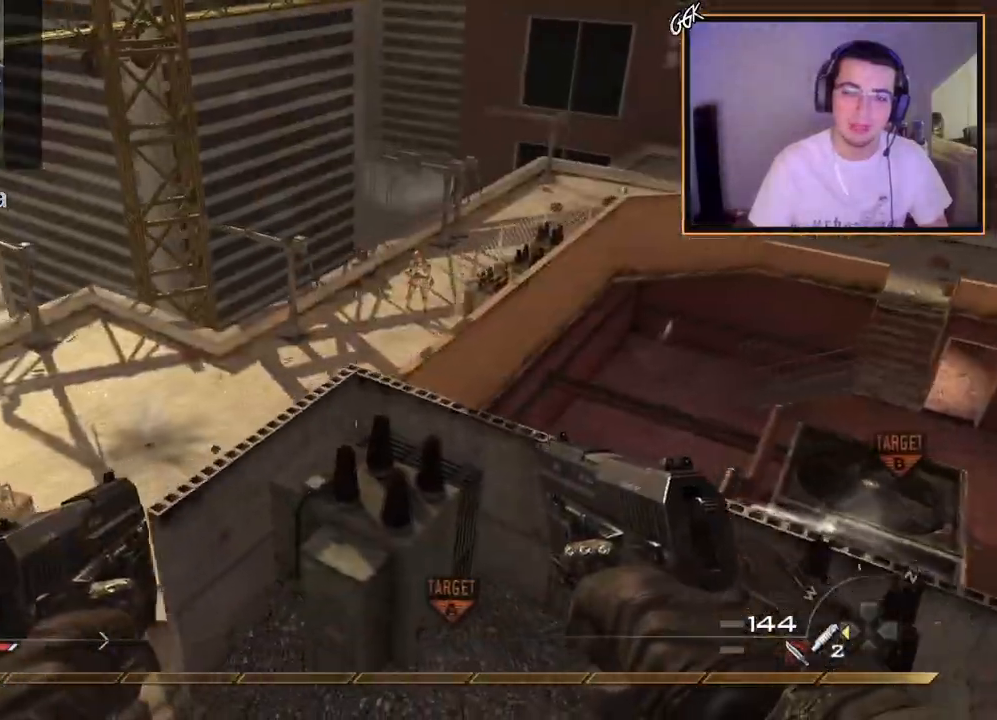
{"buttons": ["L2"], "left_stick": "down-left", "right_stick": "center", "events": [[167, "right_stick", "up-right"], [250, "right_stick", "center"], [267, "L2", "down"], [267, "R2", "down"], [401, "R2", "up"], [417, "L2", "up"], [501, "L2", "down"]]}
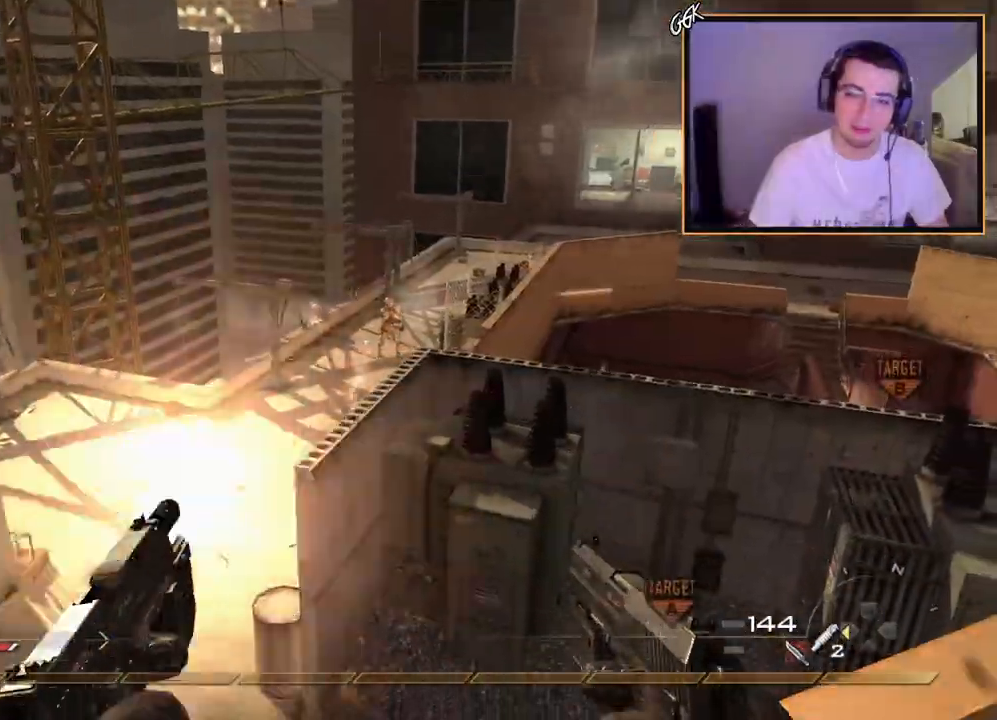
{"buttons": ["L2"], "left_stick": "left", "right_stick": "left", "events": [[33, "R2", "down"], [83, "R2", "up"], [116, "L2", "up"], [166, "right_stick", "up-right"], [216, "R2", "down"], [216, "left_stick", "left"], [216, "right_stick", "center"], [233, "L2", "down"], [333, "R2", "up"], [350, "L2", "up"], [433, "L2", "down"], [433, "right_stick", "left"]]}
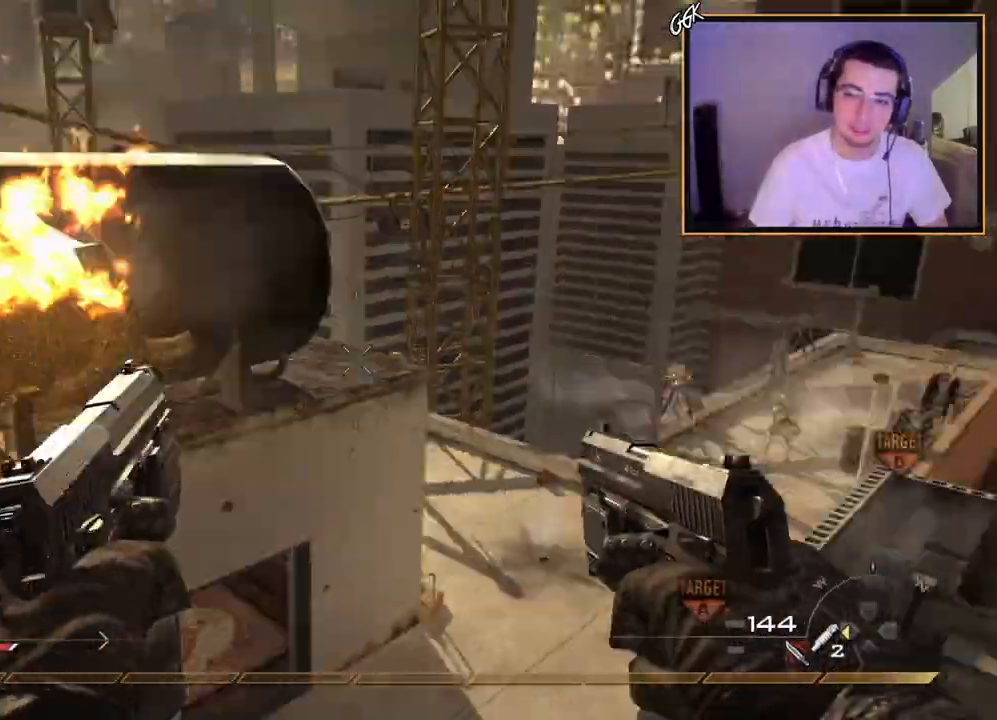
{"buttons": ["L3"], "left_stick": "up", "right_stick": "center", "events": [[17, "left_stick", "up-left"], [50, "L2", "up"], [134, "right_stick", "center"], [234, "L3", "down"], [467, "left_stick", "up"]]}
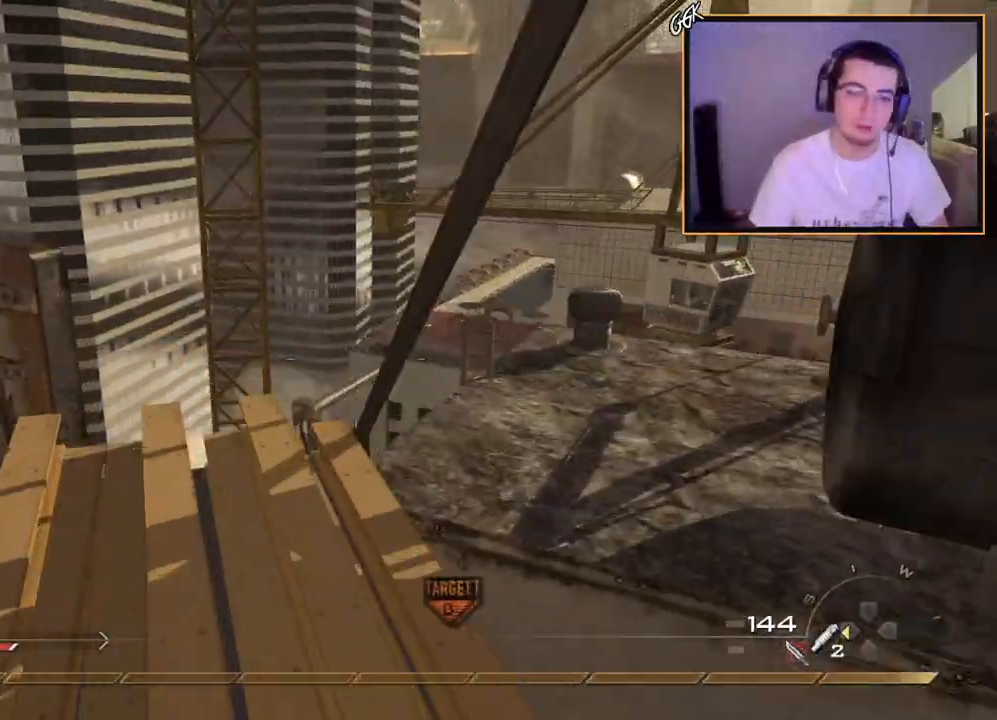
{"buttons": ["SQUARE"], "left_stick": "up", "right_stick": "up", "events": [[33, "L3", "up"], [100, "right_stick", "right"], [283, "right_stick", "center"], [350, "CROSS", "down"], [367, "right_stick", "up"], [433, "SQUARE", "down"], [483, "CROSS", "up"]]}
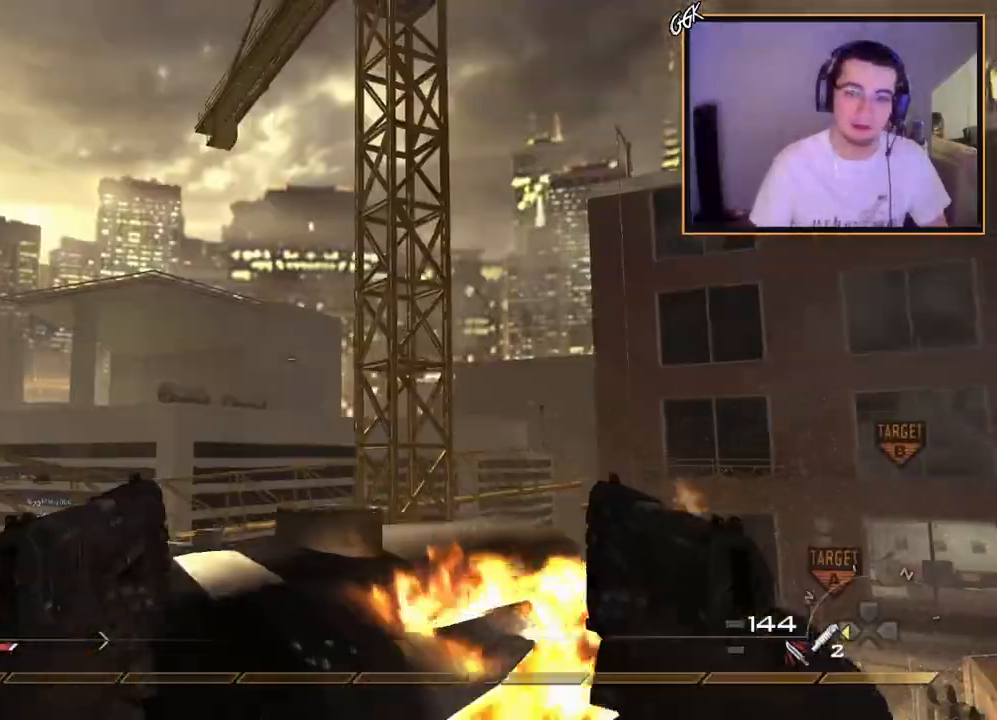
{"buttons": [], "left_stick": "up-left", "right_stick": "center", "events": [[17, "SQUARE", "up"], [17, "right_stick", "center"], [50, "left_stick", "up-left"], [167, "right_stick", "down"], [300, "right_stick", "center"]]}
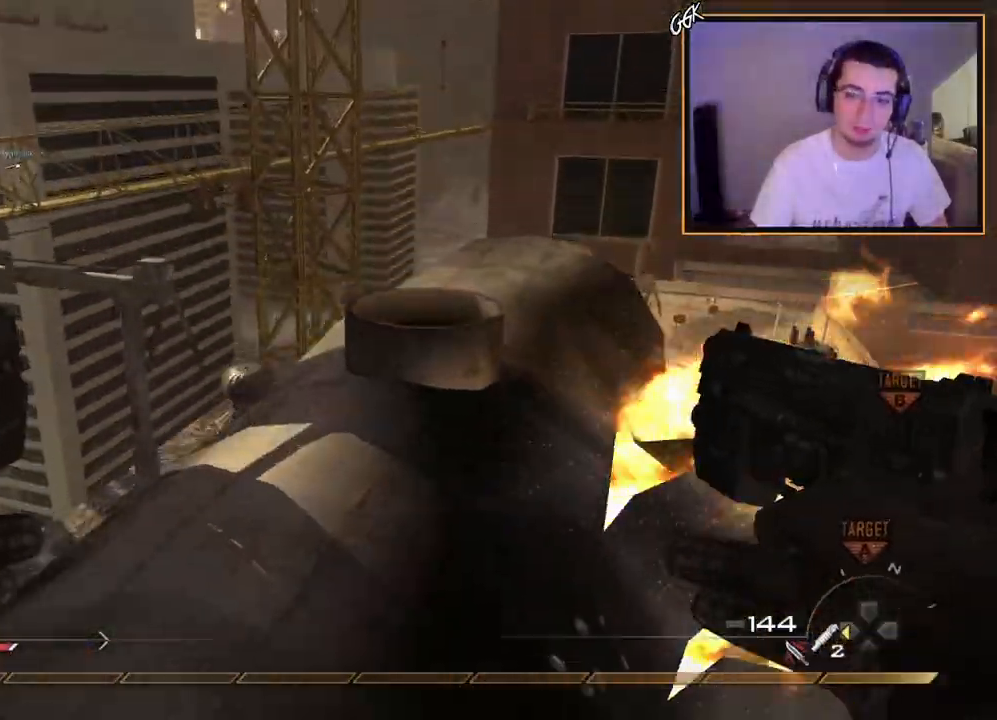
{"buttons": [], "left_stick": "center", "right_stick": "center", "events": [[50, "right_stick", "right"], [200, "left_stick", "down-left"], [317, "left_stick", "center"], [317, "right_stick", "center"]]}
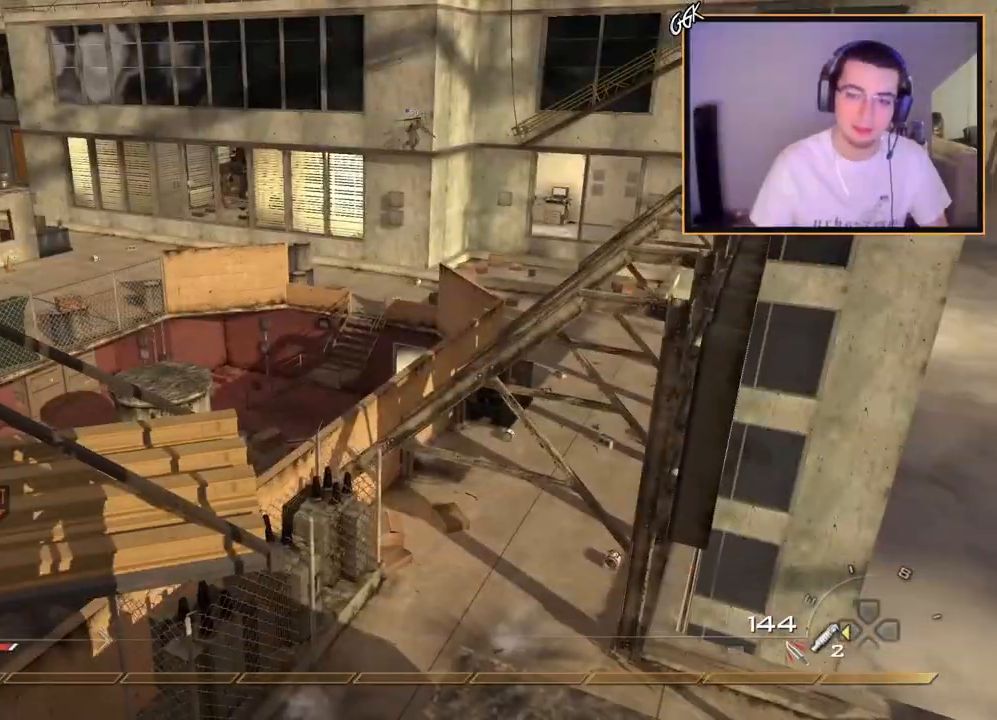
{"buttons": [], "left_stick": "center", "right_stick": "center", "events": [[150, "left_stick", "down-left"], [167, "right_stick", "right"], [217, "right_stick", "center"], [300, "left_stick", "center"]]}